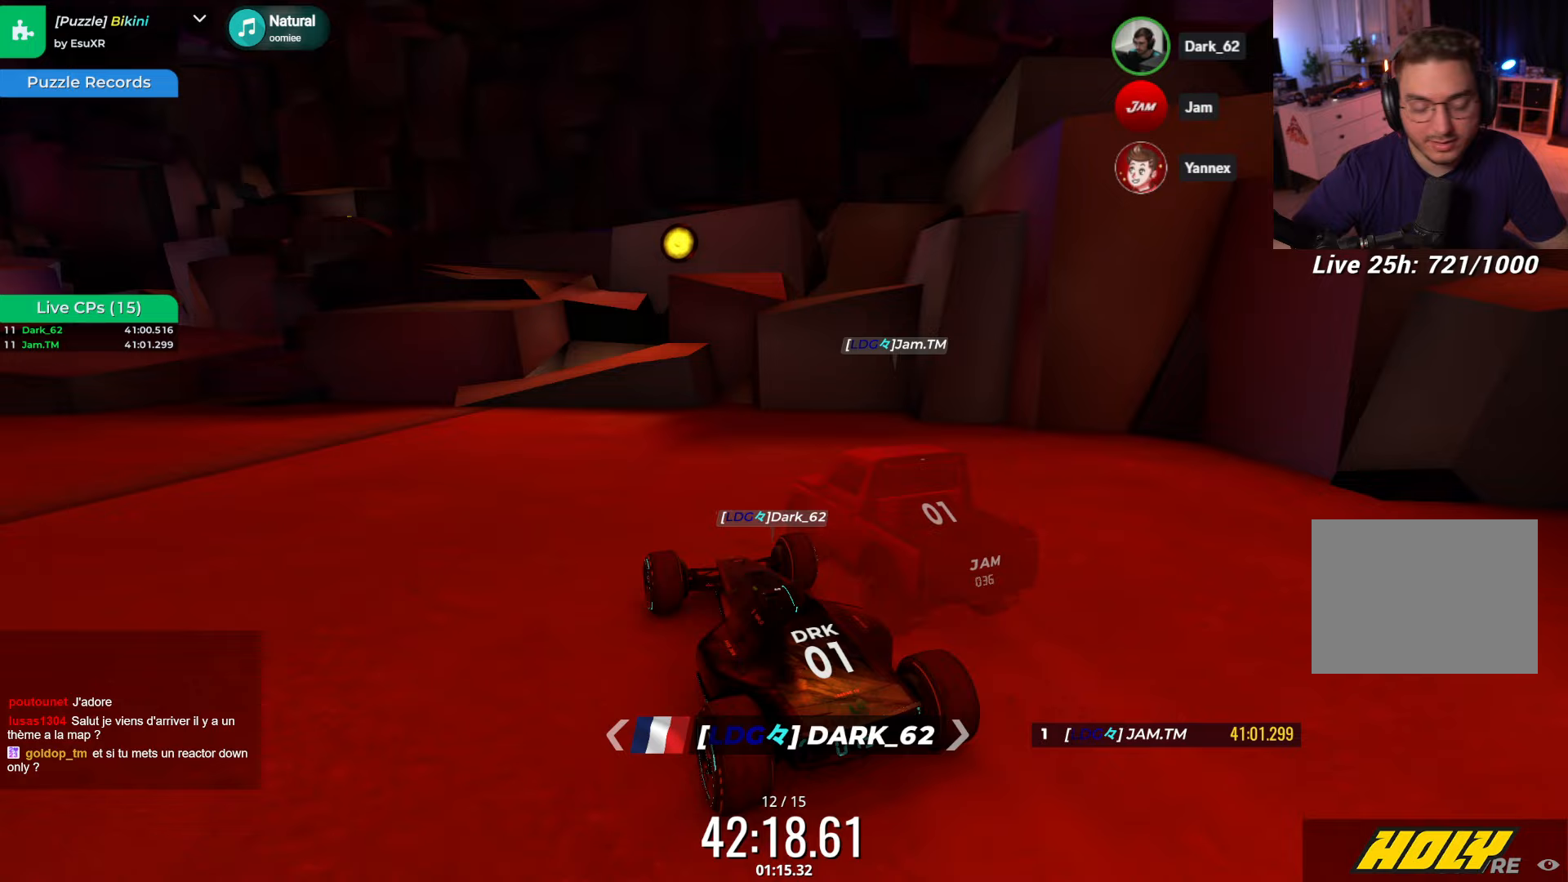
Gameplay with keyboard; each line is a JSON object with the keys held at the frame after it (dt_ms = milliseconds from this image to that frame). "events" lists presses ("down") and releases ("up") of "down", "left", "right" and "up" between this image and that frame as [ms after this image, input, new state], when the widget could be followed in between. No other keys are recorded. Mouse input is not recorded.
{"dt_ms": 383, "keys": [], "events": [[100, "up", "down"], [217, "up", "up"], [317, "up", "down"], [367, "up", "up"]]}
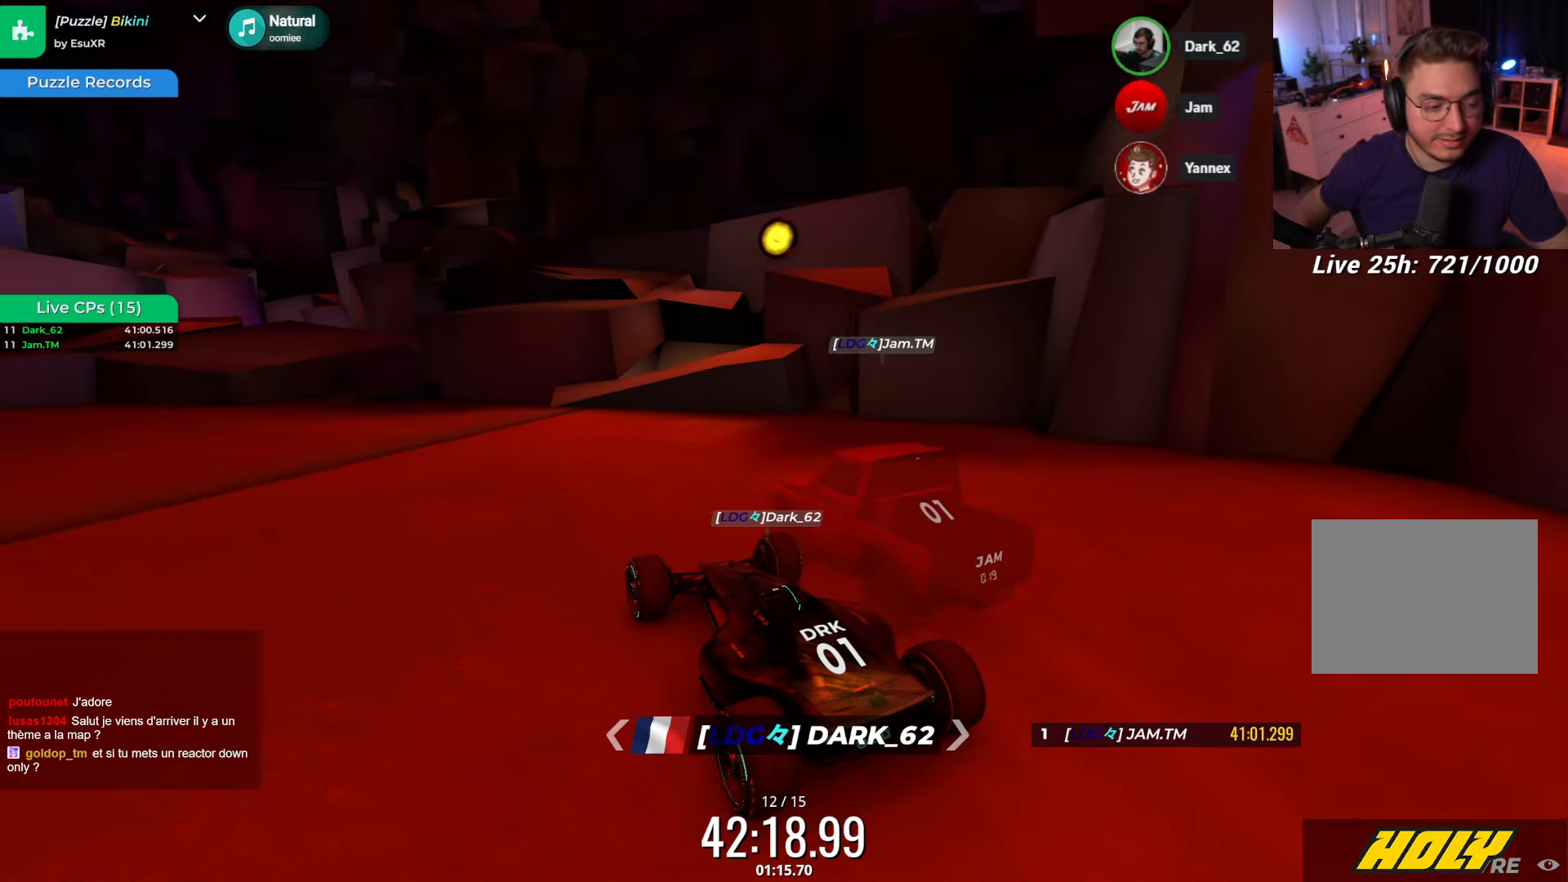
{"dt_ms": 500, "keys": [], "events": [[300, "up", "down"], [400, "up", "up"]]}
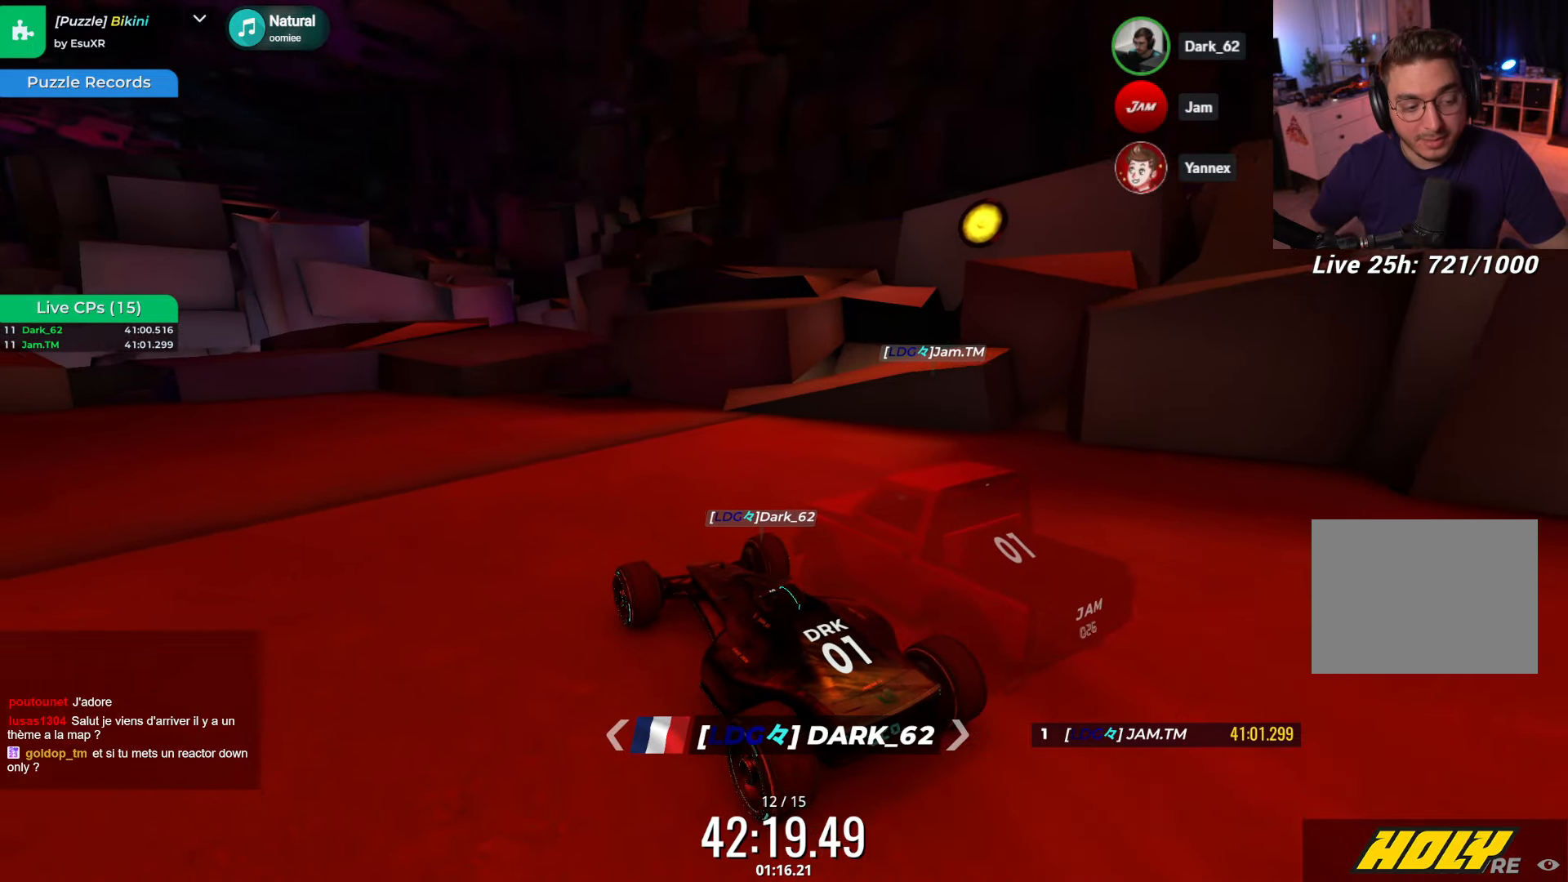
{"dt_ms": 500, "keys": [], "events": []}
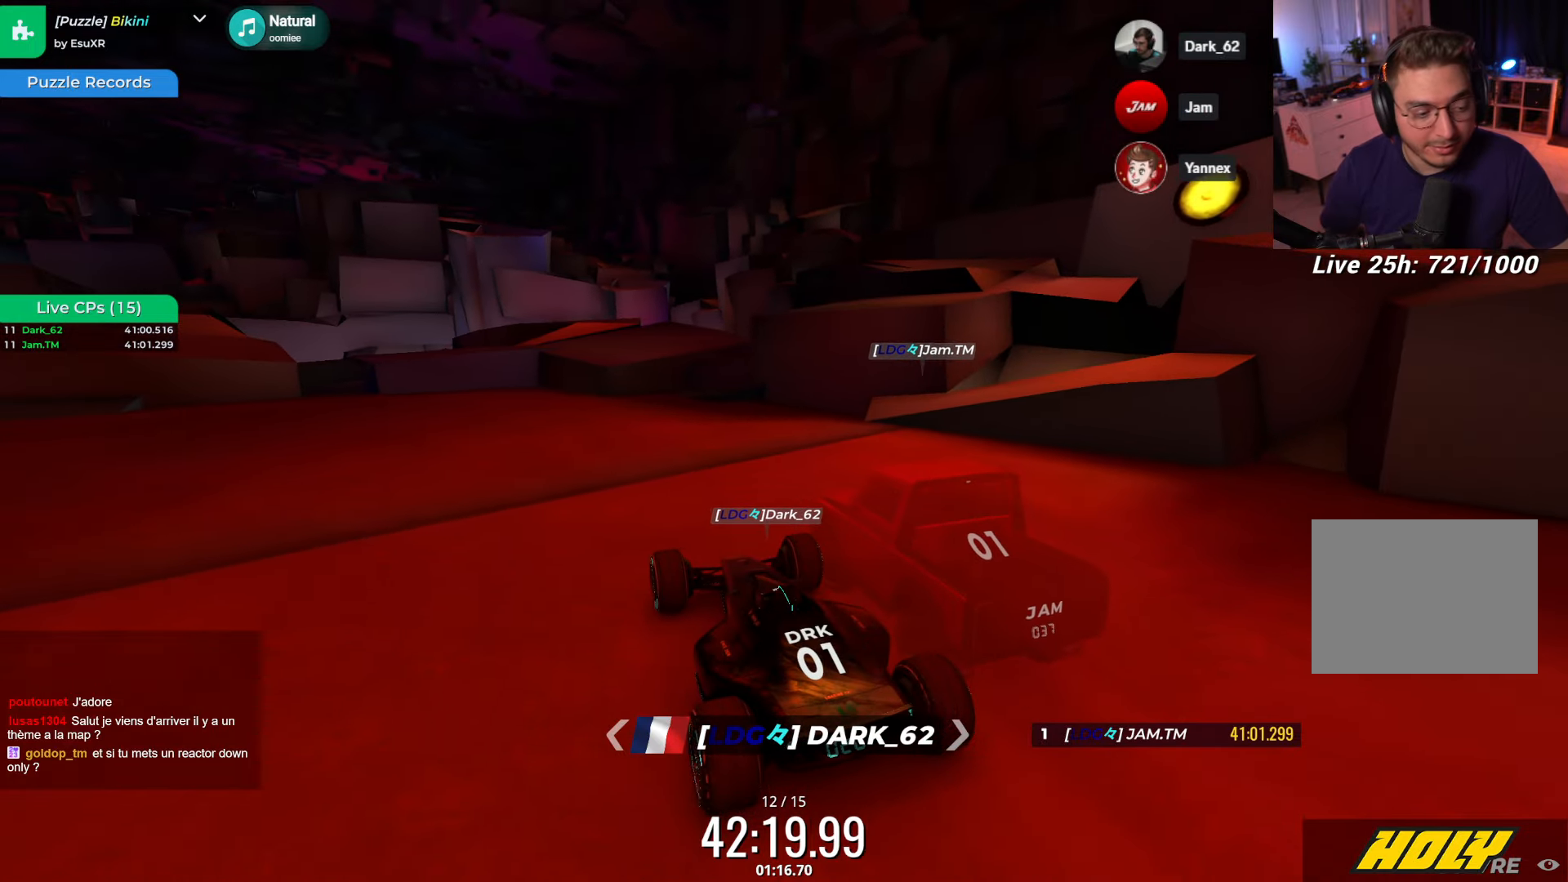
{"dt_ms": 500, "keys": [], "events": [[200, "up", "down"], [267, "up", "up"], [417, "up", "down"], [484, "up", "up"]]}
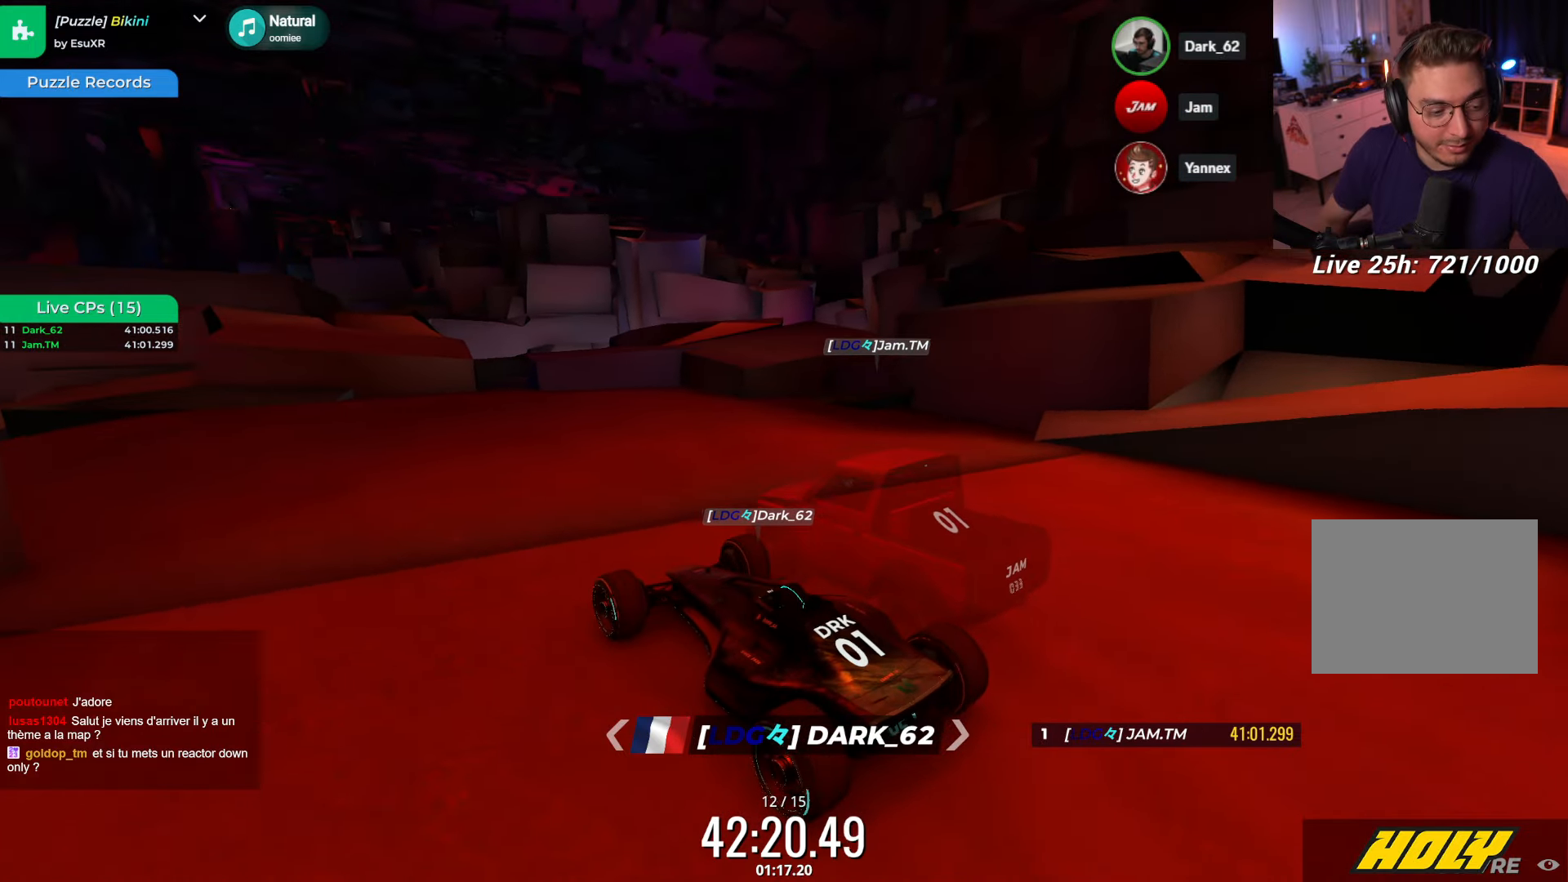
{"dt_ms": 500, "keys": ["up"], "events": [[134, "up", "down"], [200, "up", "up"], [300, "up", "down"], [417, "up", "up"], [500, "up", "down"]]}
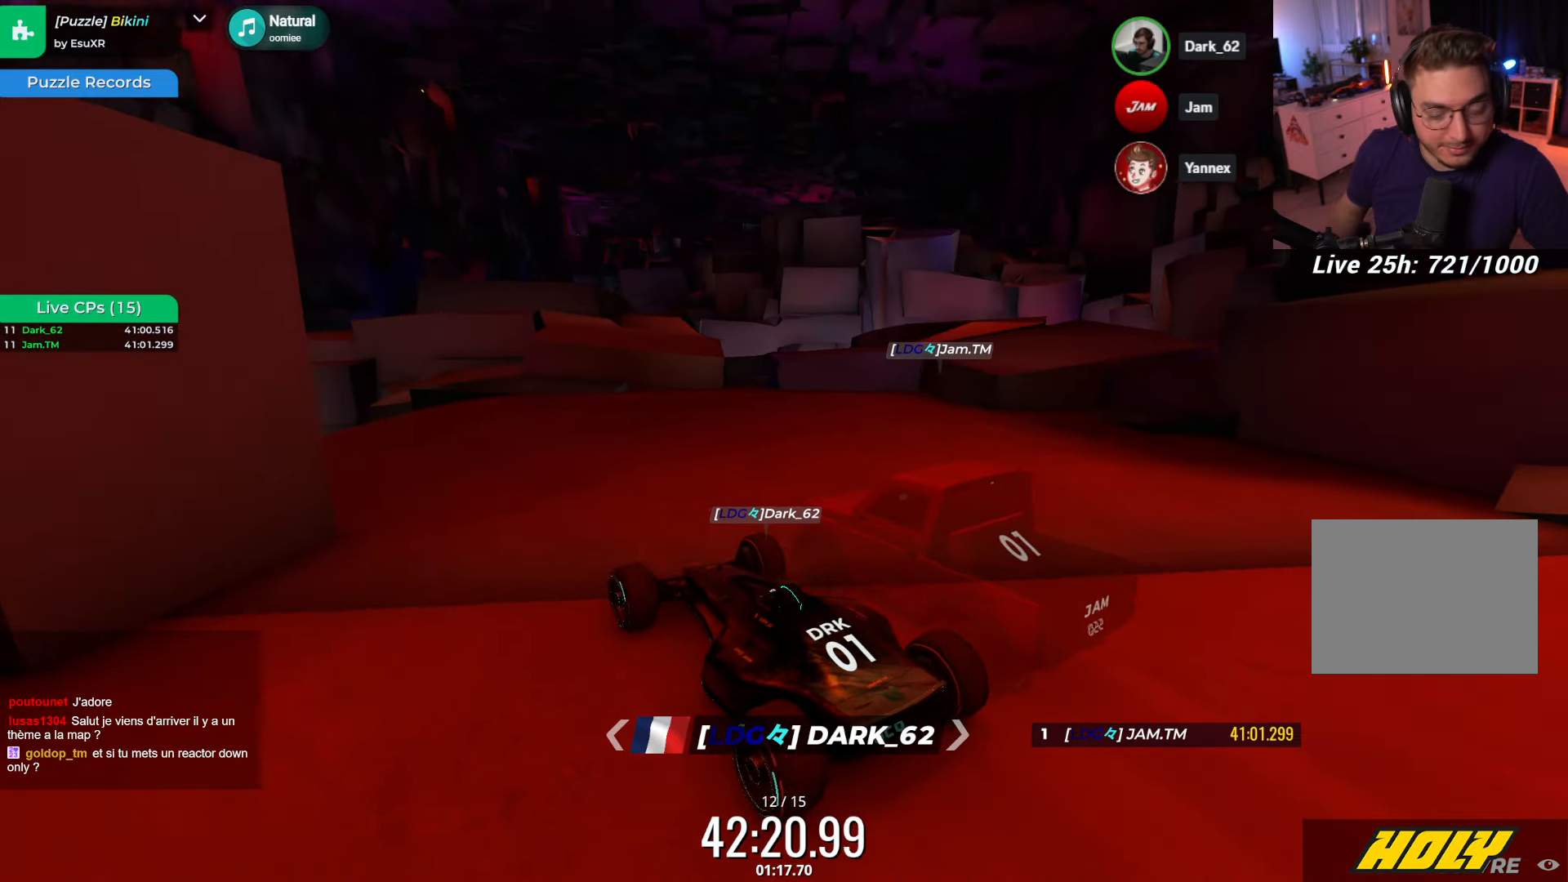
{"dt_ms": 500, "keys": [], "events": [[134, "up", "up"]]}
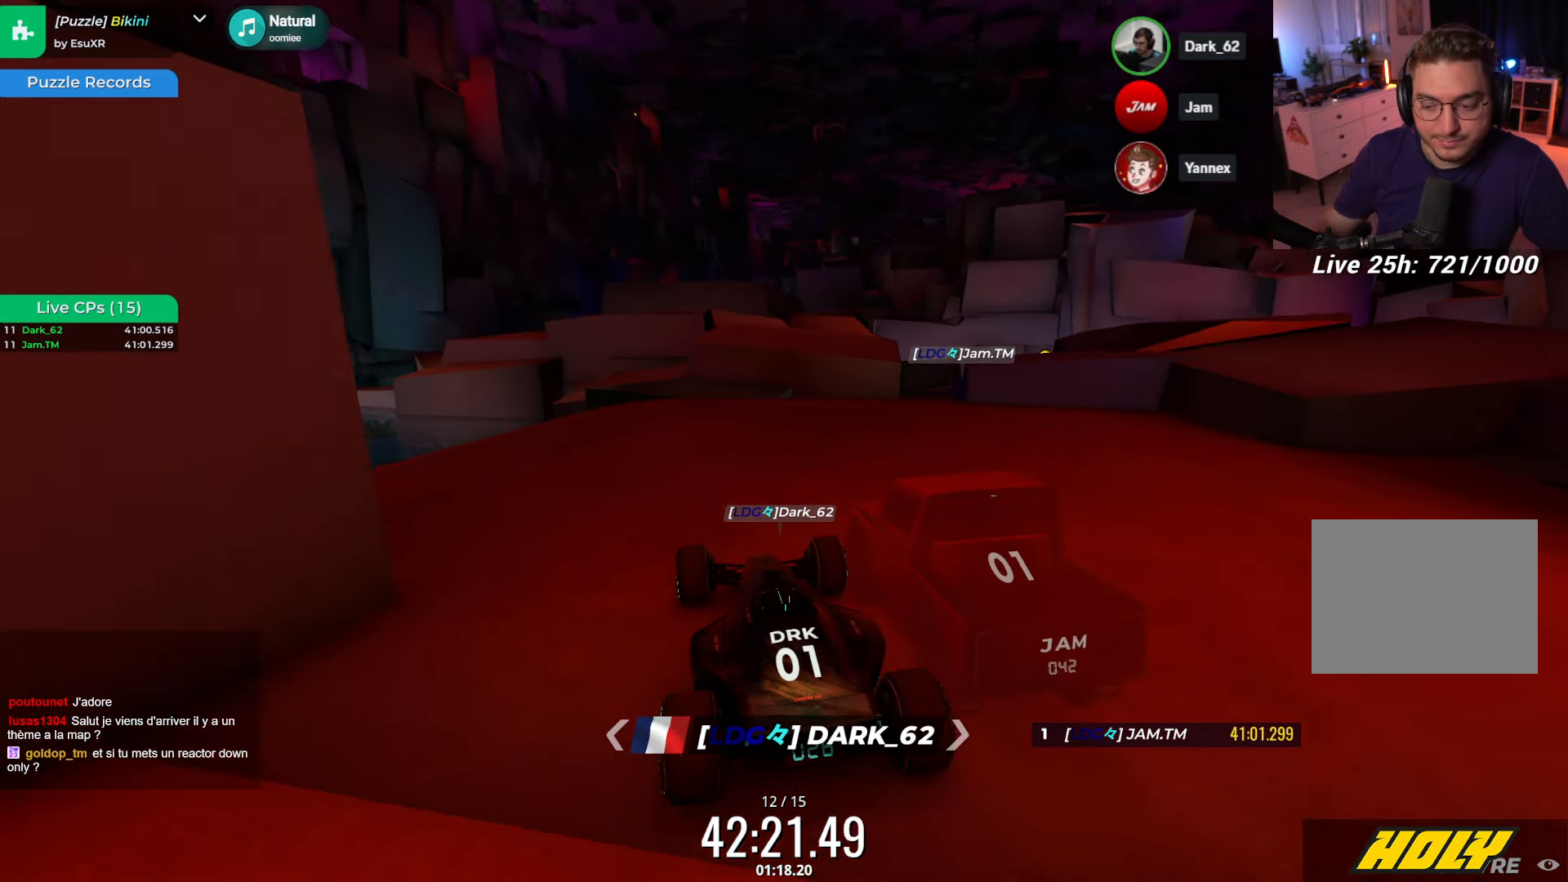
{"dt_ms": 500, "keys": [], "events": [[17, "up", "down"], [84, "up", "up"]]}